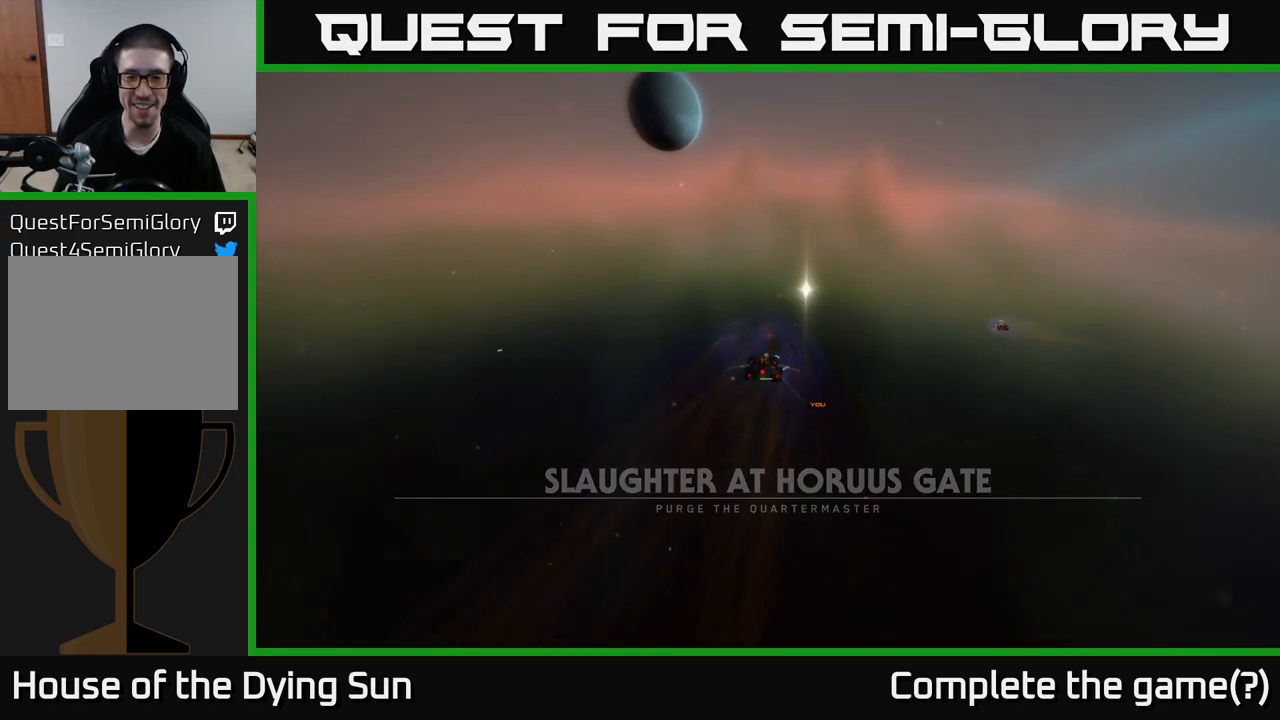
Gameplay with a controller (Xbox layout); each line is a JSON object with the inputs held at the frame after it. "events" lists button and stick changes between this image and that frame as [ms after this image, input, new state], when the widget could be followed in between.
{"buttons": [], "left_stick": "center", "right_stick": "up-right", "events": [[167, "right_stick", "right"], [467, "right_stick", "up-right"]]}
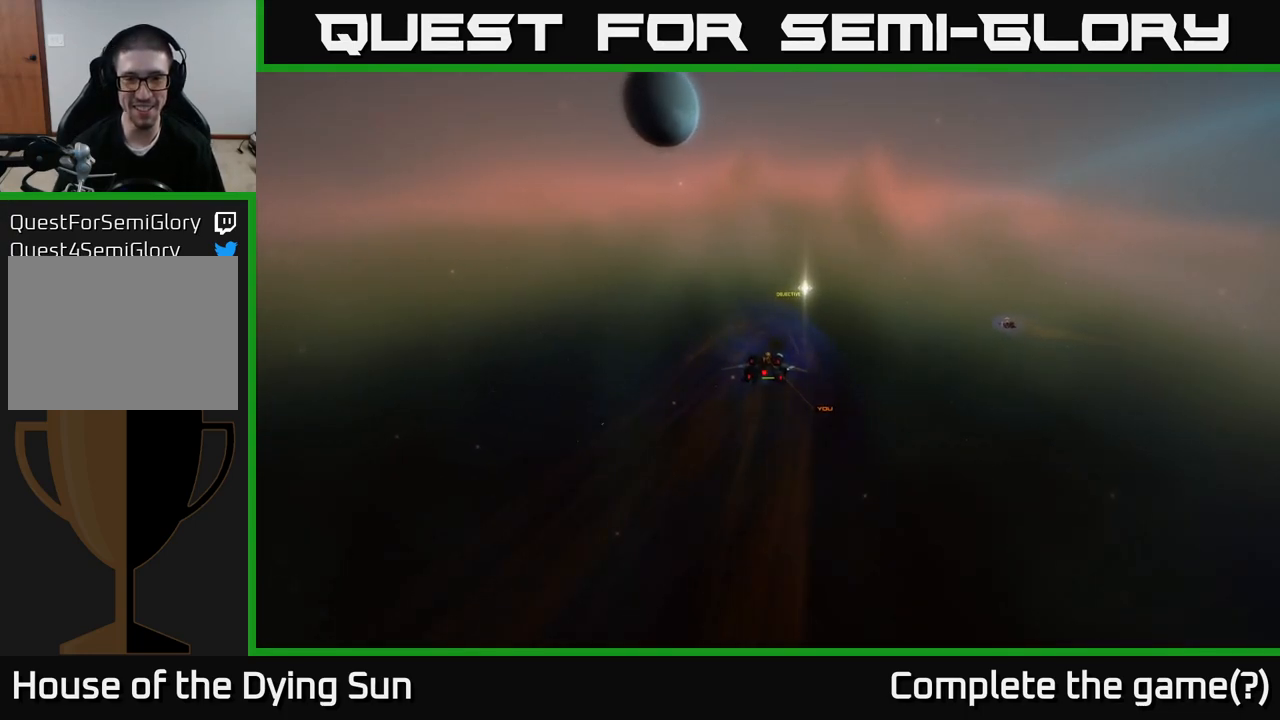
{"buttons": [], "left_stick": "center", "right_stick": "up-right", "events": [[100, "right_stick", "center"], [483, "right_stick", "up-right"]]}
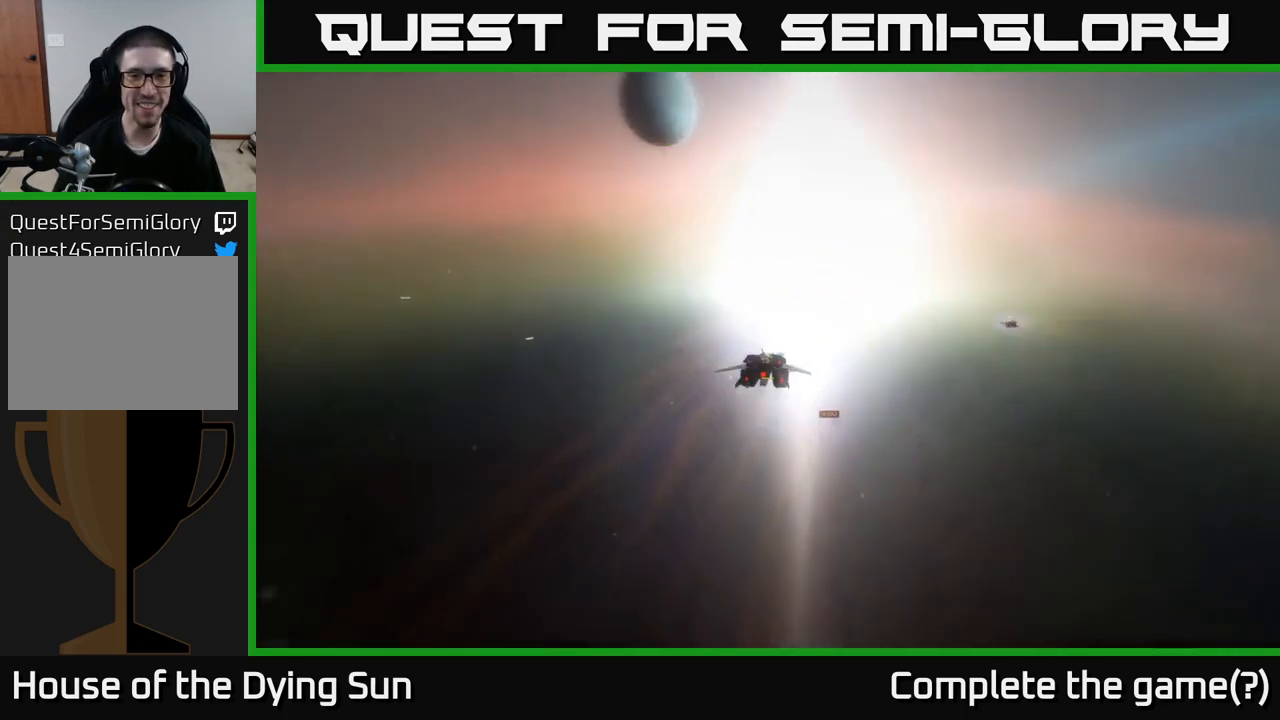
{"buttons": [], "left_stick": "center", "right_stick": "center", "events": [[250, "right_stick", "center"]]}
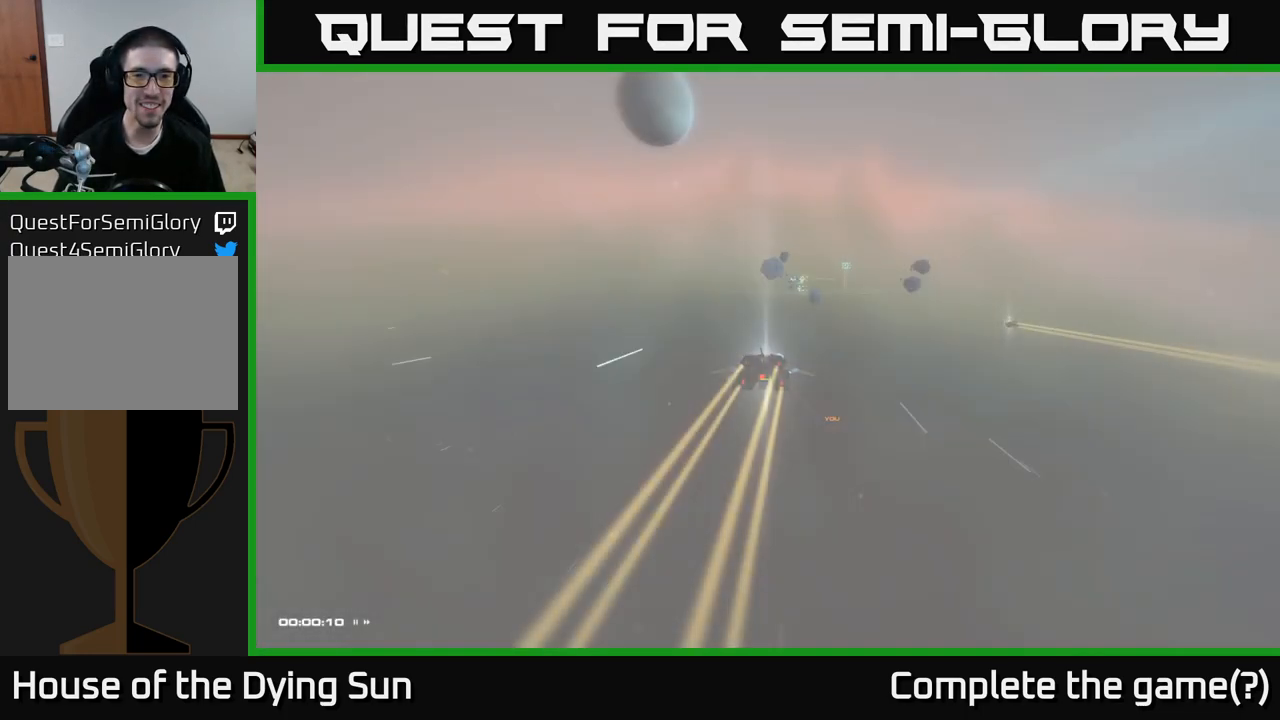
{"buttons": [], "left_stick": "center", "right_stick": "center", "events": []}
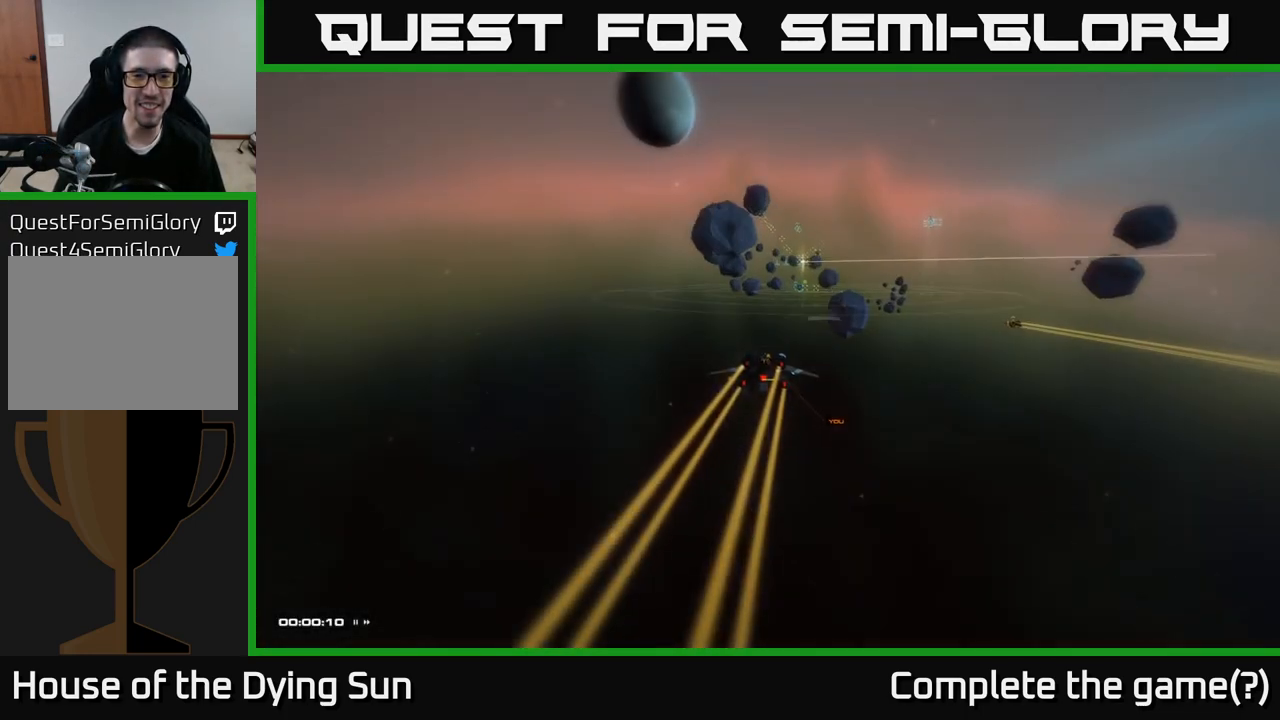
{"buttons": [], "left_stick": "center", "right_stick": "center", "events": [[33, "right_stick", "right"], [217, "right_stick", "center"]]}
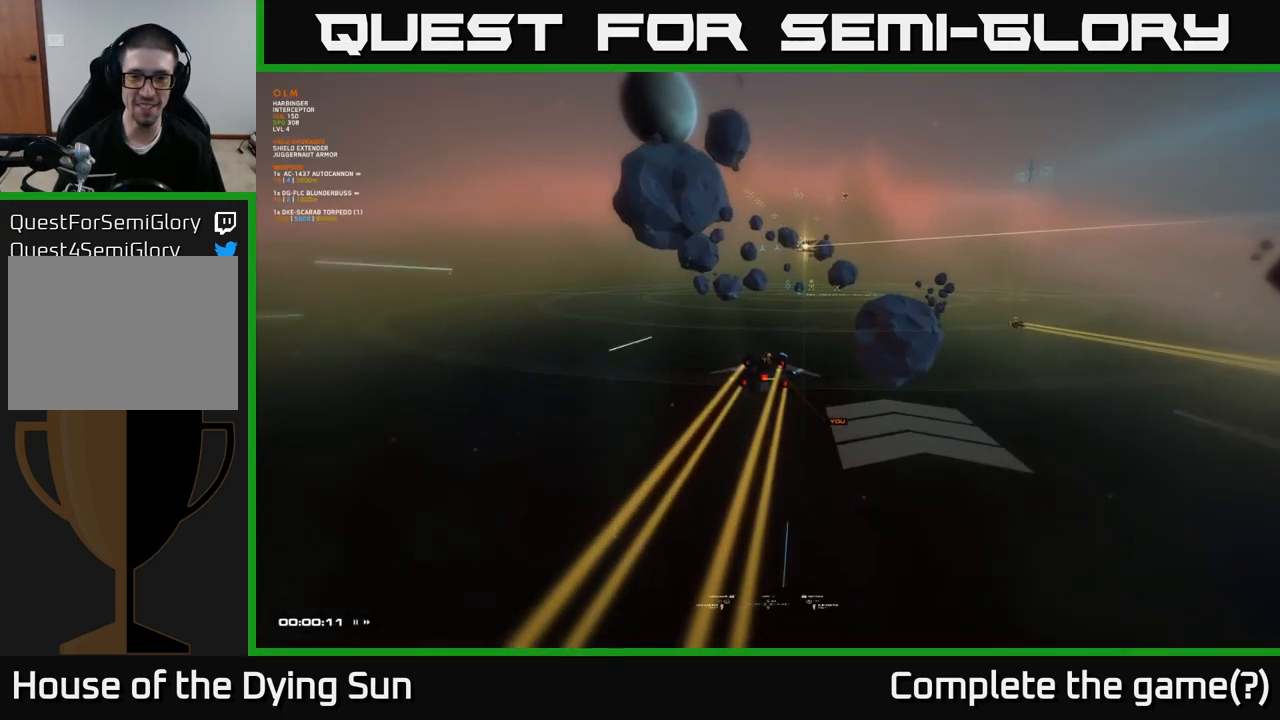
{"buttons": [], "left_stick": "center", "right_stick": "left", "events": [[50, "right_stick", "right"], [233, "right_stick", "center"], [483, "right_stick", "left"]]}
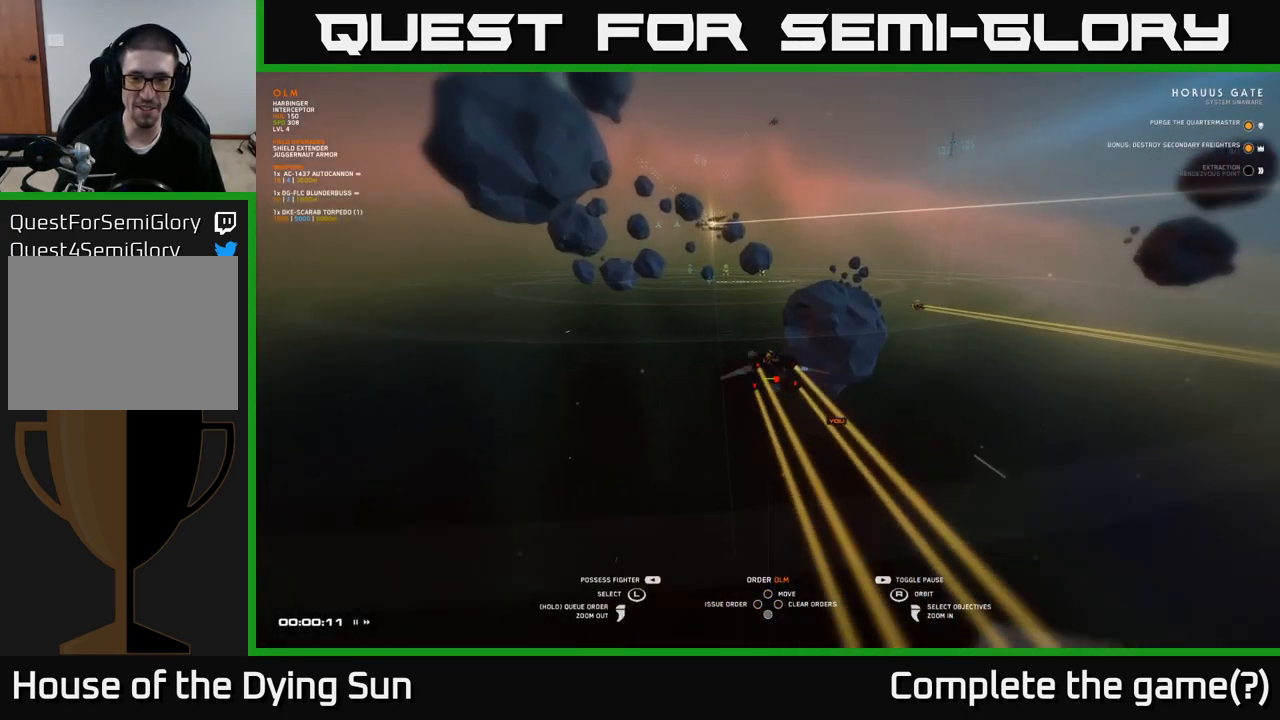
{"buttons": [], "left_stick": "center", "right_stick": "center", "events": [[217, "right_stick", "up"], [267, "right_stick", "center"]]}
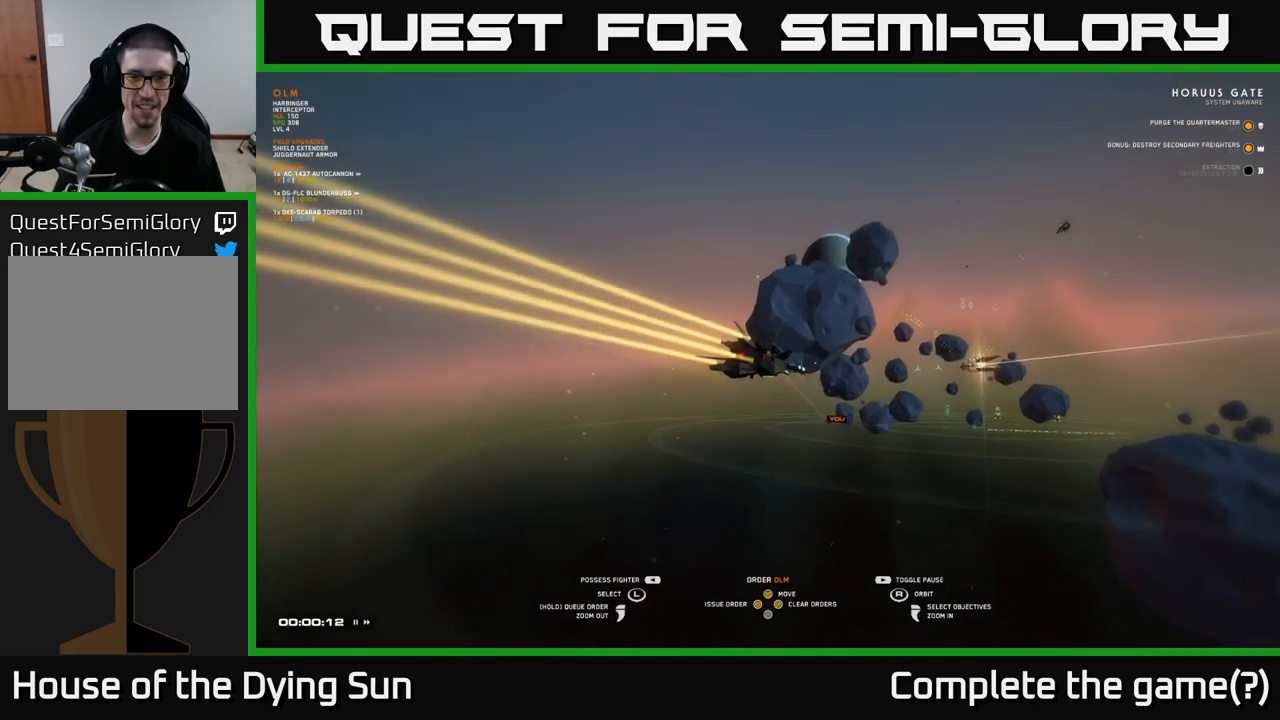
{"buttons": [], "left_stick": "center", "right_stick": "center", "events": [[217, "right_stick", "down"], [433, "right_stick", "center"]]}
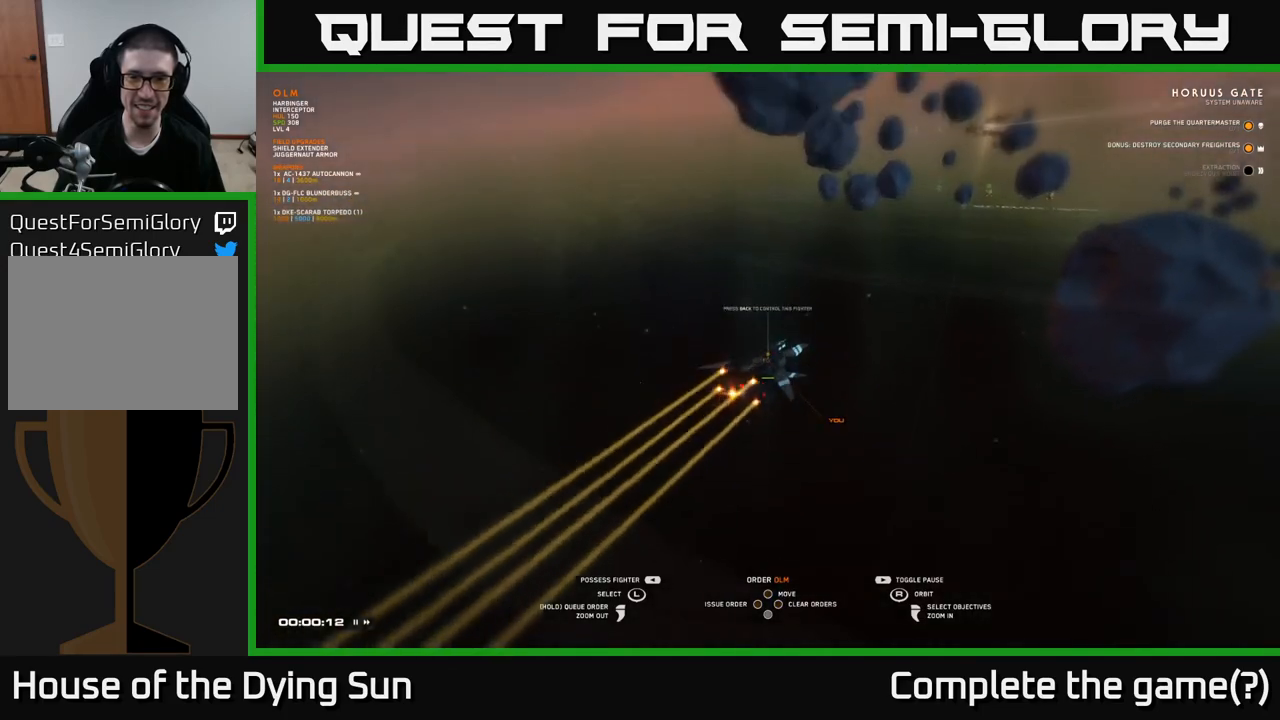
{"buttons": [], "left_stick": "center", "right_stick": "up-right", "events": [[233, "START", "down"], [317, "START", "up"], [500, "right_stick", "up-right"]]}
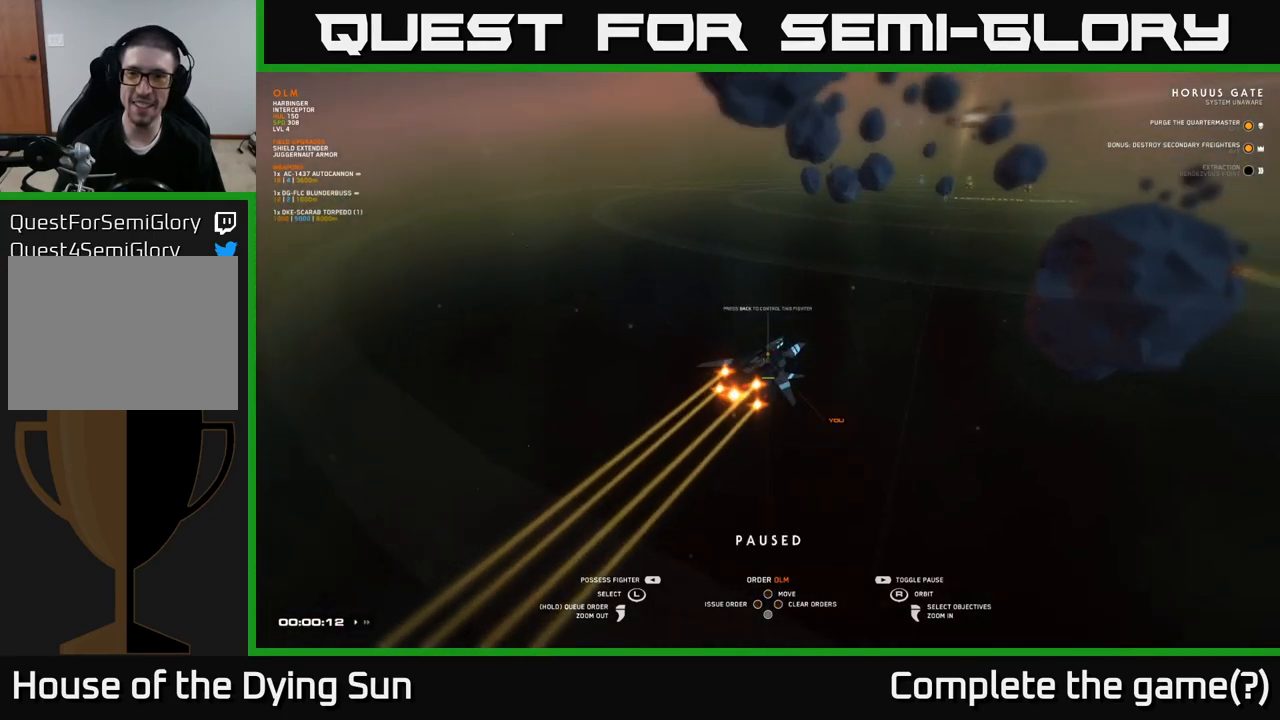
{"buttons": [], "left_stick": "center", "right_stick": "center", "events": [[217, "right_stick", "center"], [367, "right_stick", "down"], [500, "right_stick", "center"]]}
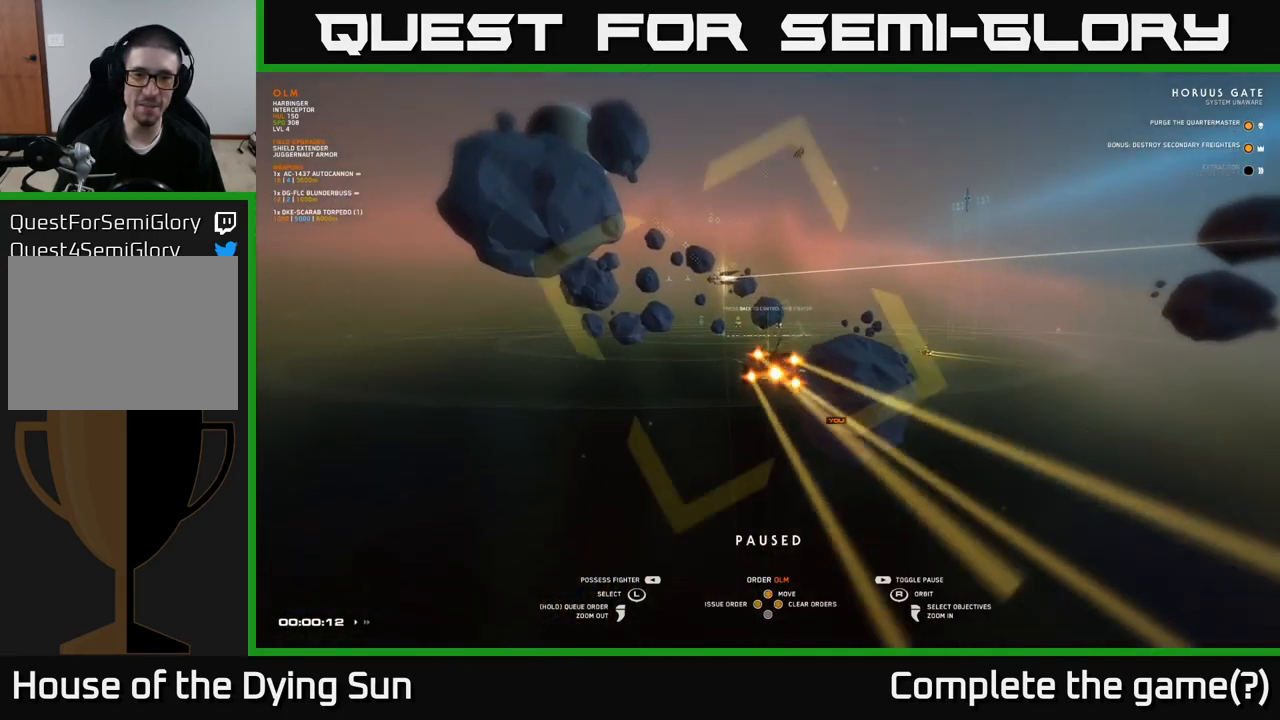
{"buttons": [], "left_stick": "center", "right_stick": "center", "events": [[100, "left_stick", "left"], [233, "left_stick", "center"]]}
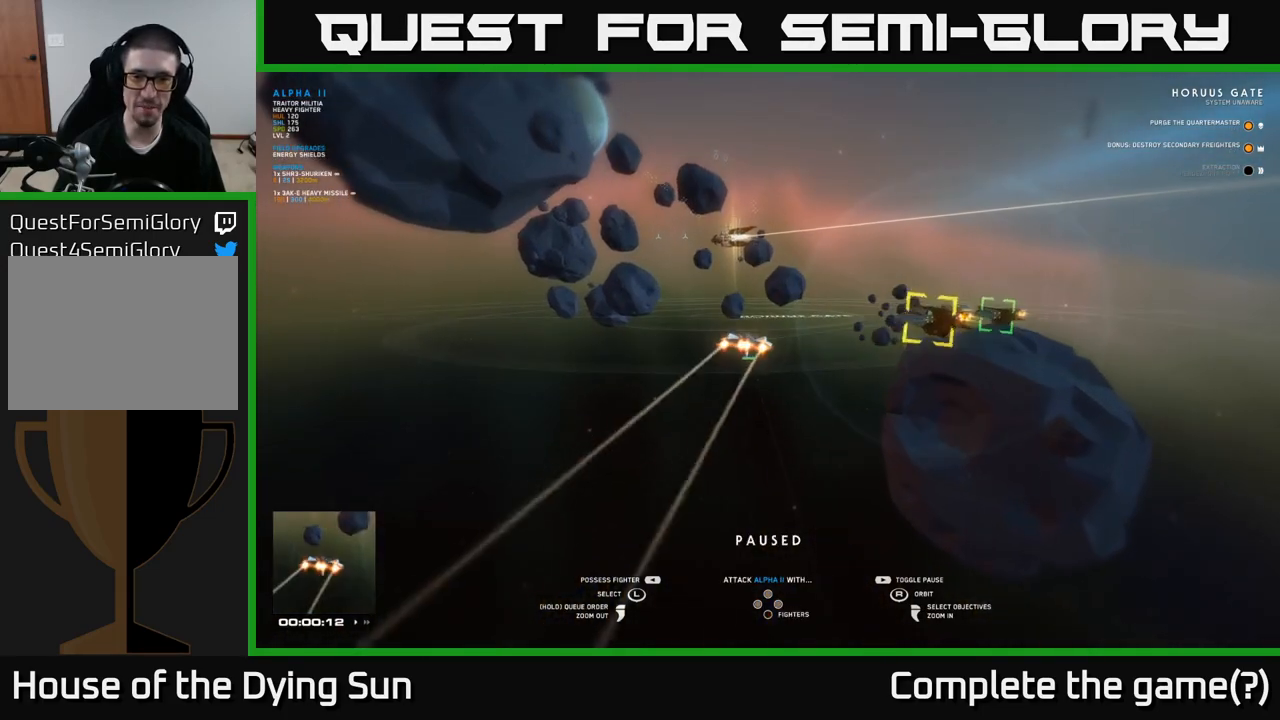
{"buttons": [], "left_stick": "center", "right_stick": "down-right", "events": [[250, "right_stick", "right"], [483, "right_stick", "down-right"]]}
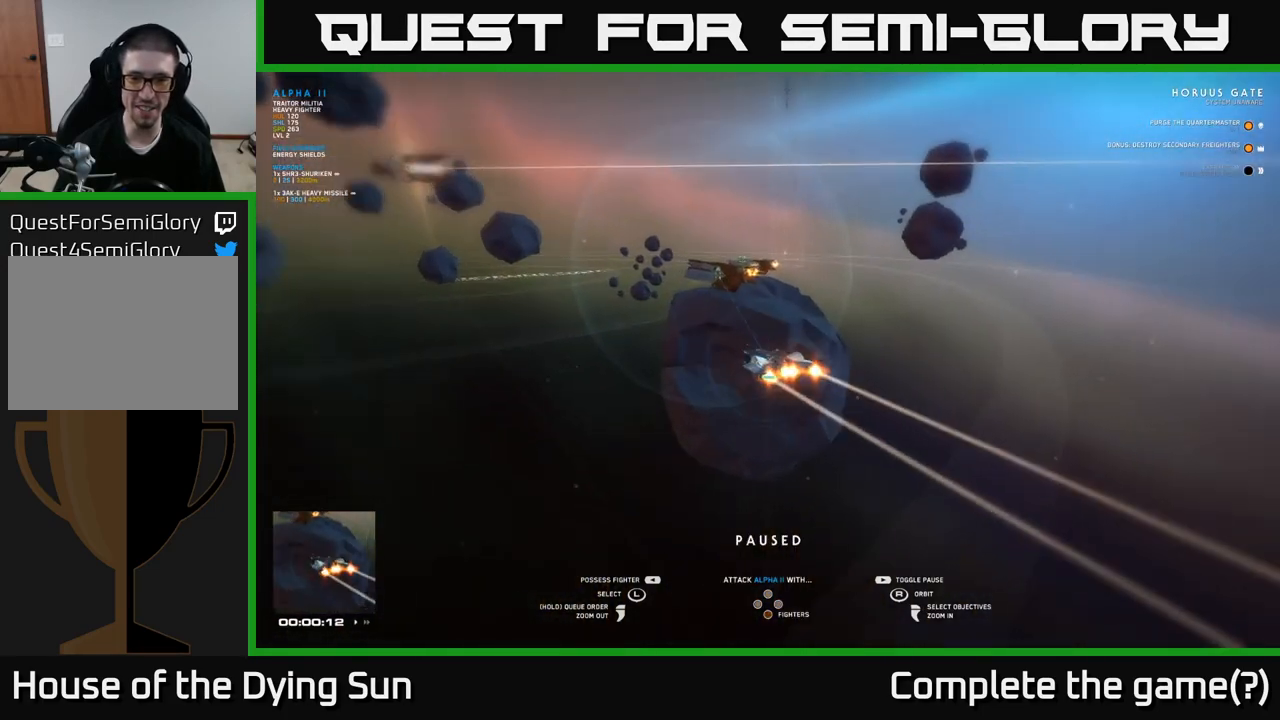
{"buttons": [], "left_stick": "center", "right_stick": "center", "events": [[83, "right_stick", "center"], [250, "right_stick", "down"], [350, "right_stick", "center"]]}
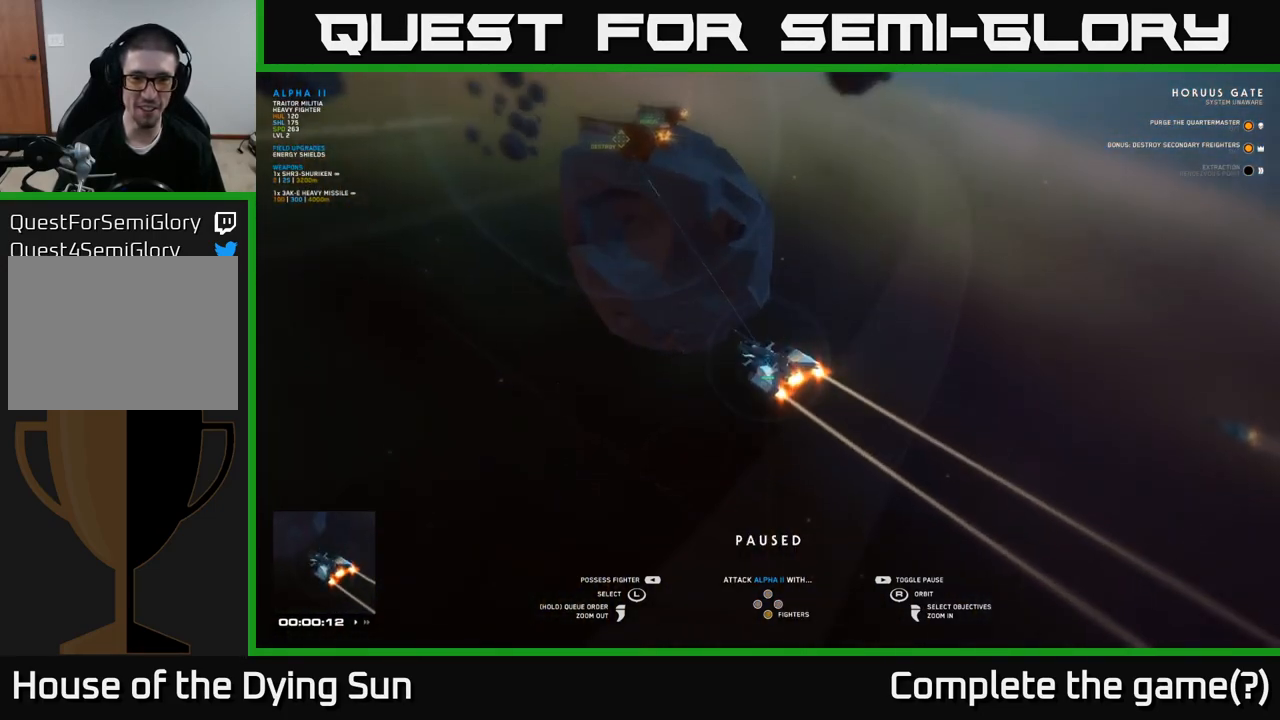
{"buttons": [], "left_stick": "center", "right_stick": "center", "events": [[150, "right_stick", "up-left"], [417, "right_stick", "center"]]}
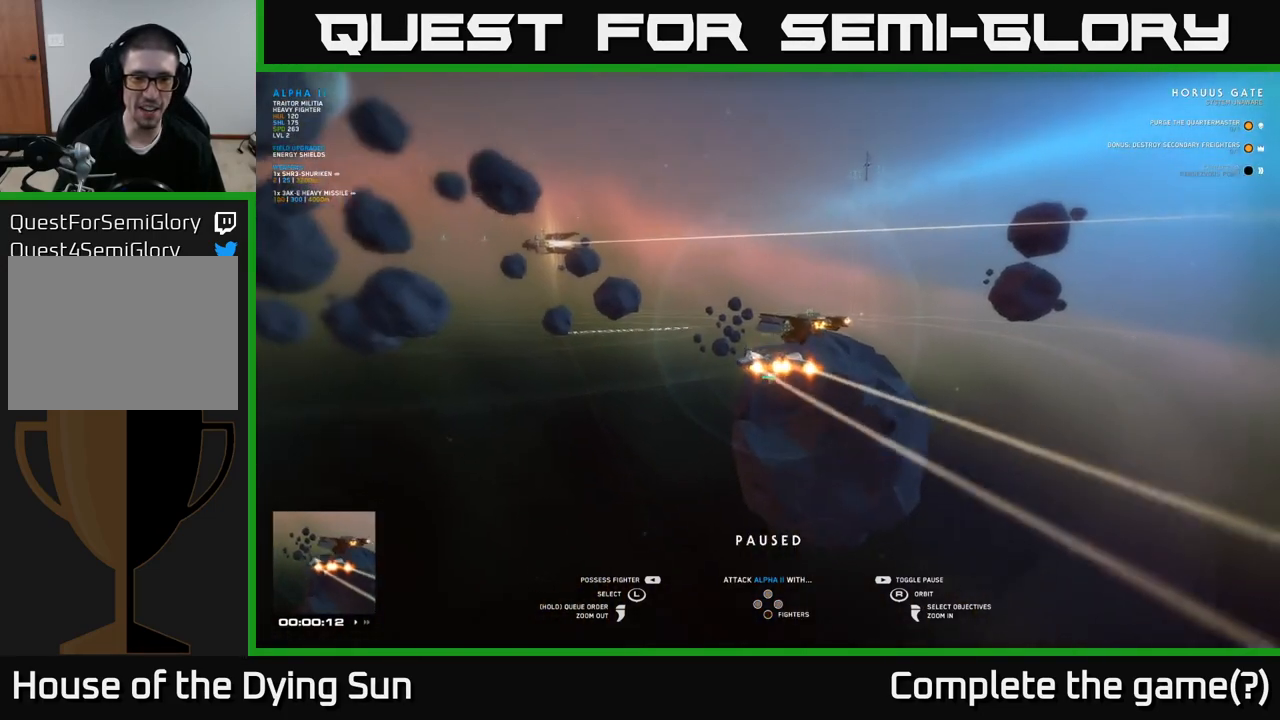
{"buttons": [], "left_stick": "center", "right_stick": "center", "events": []}
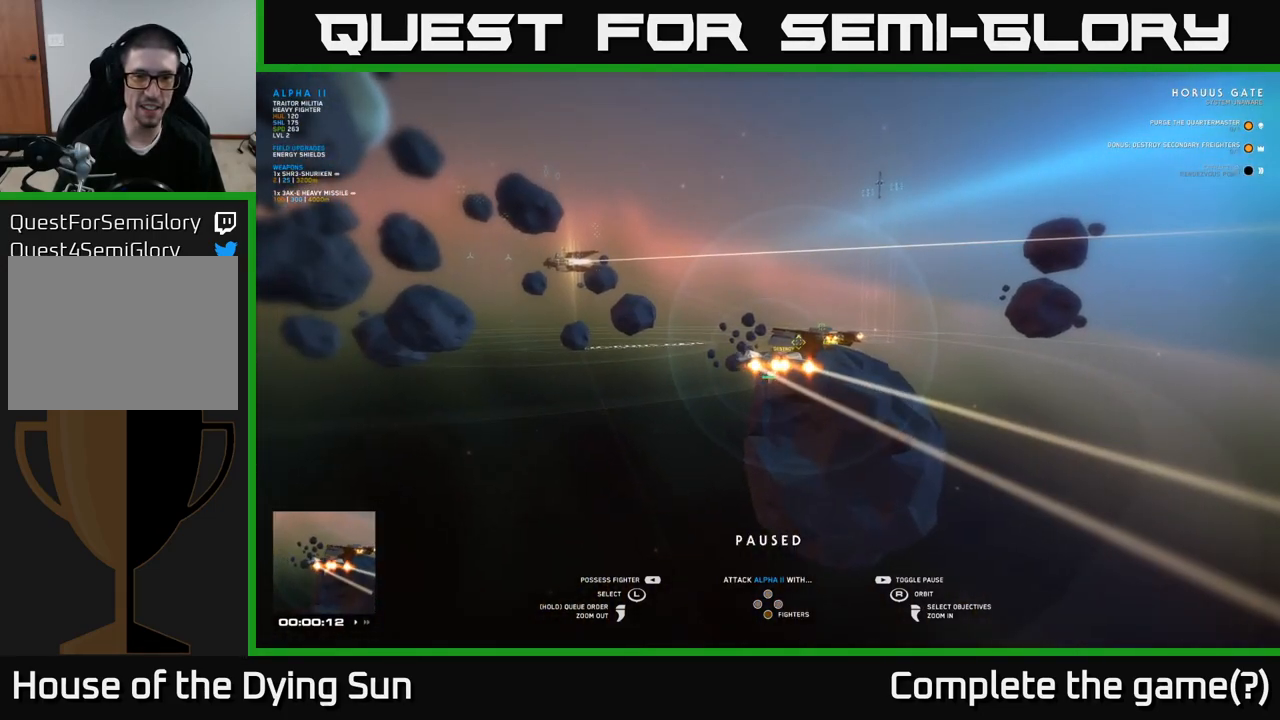
{"buttons": [], "left_stick": "left", "right_stick": "center", "events": [[467, "left_stick", "left"]]}
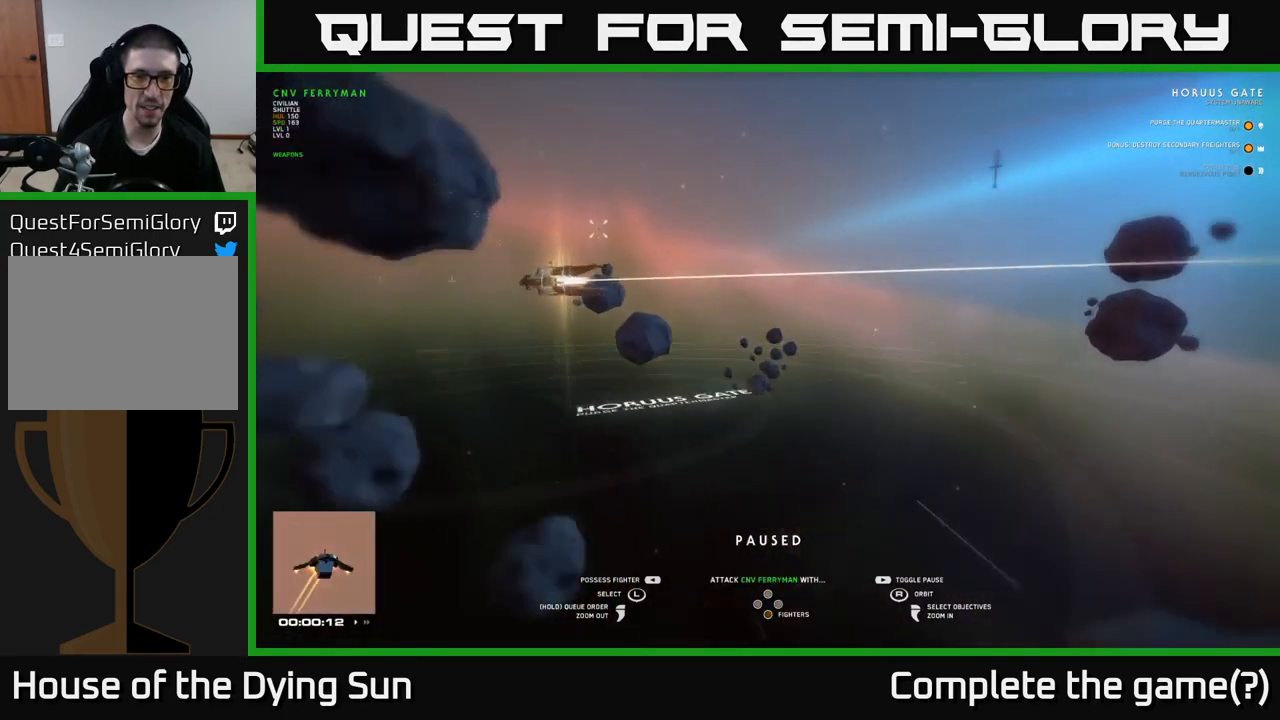
{"buttons": [], "left_stick": "center", "right_stick": "center", "events": [[133, "left_stick", "center"], [283, "left_stick", "right"], [450, "left_stick", "center"]]}
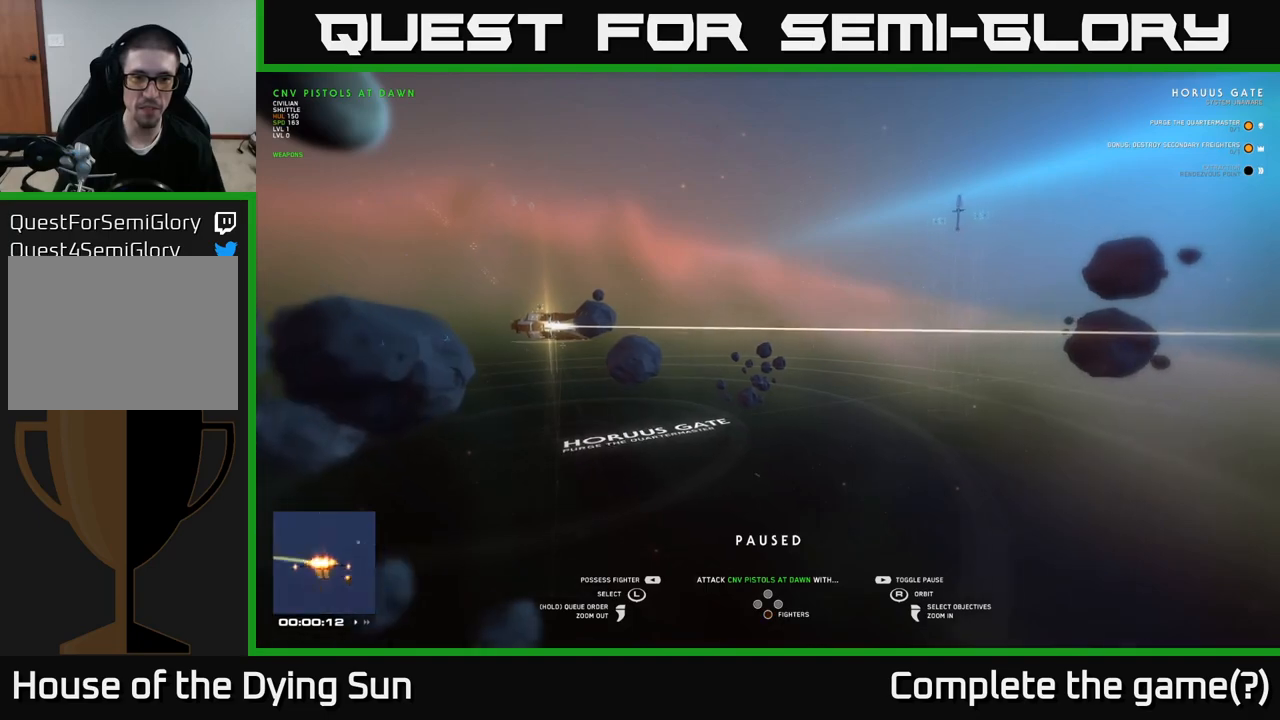
{"buttons": [], "left_stick": "center", "right_stick": "center", "events": [[250, "left_stick", "down"], [433, "left_stick", "center"]]}
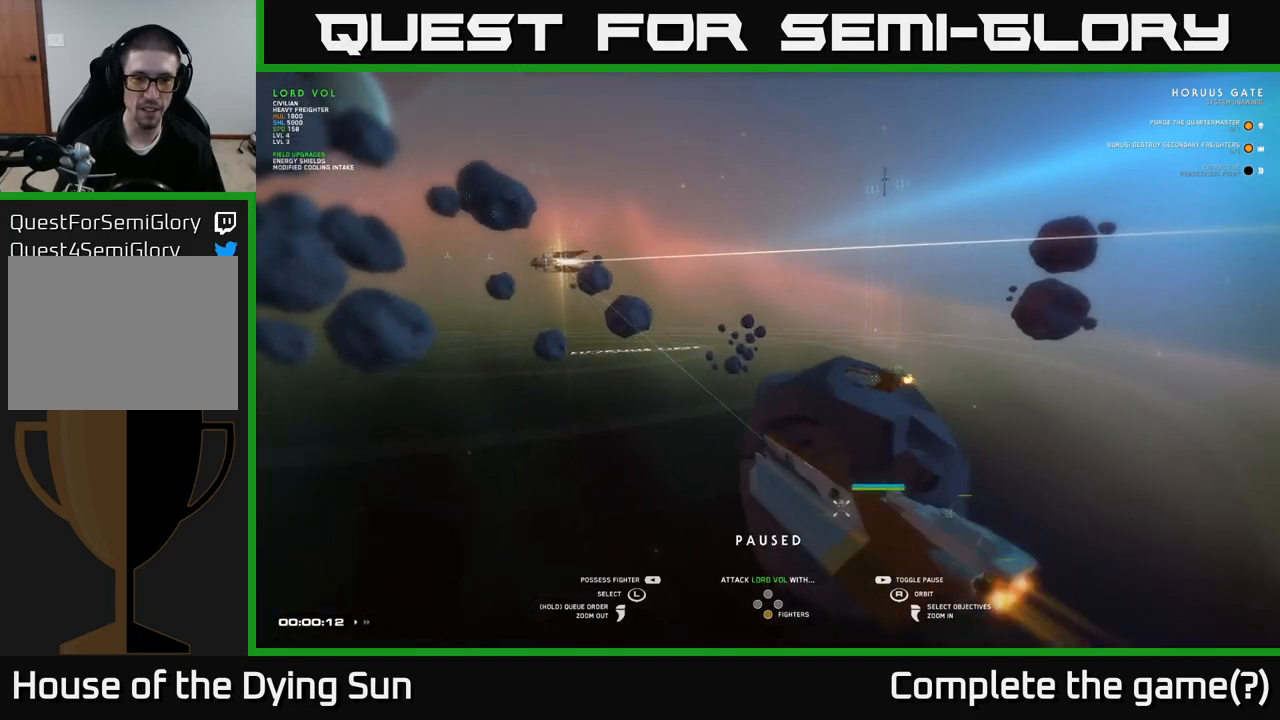
{"buttons": [], "left_stick": "center", "right_stick": "center", "events": []}
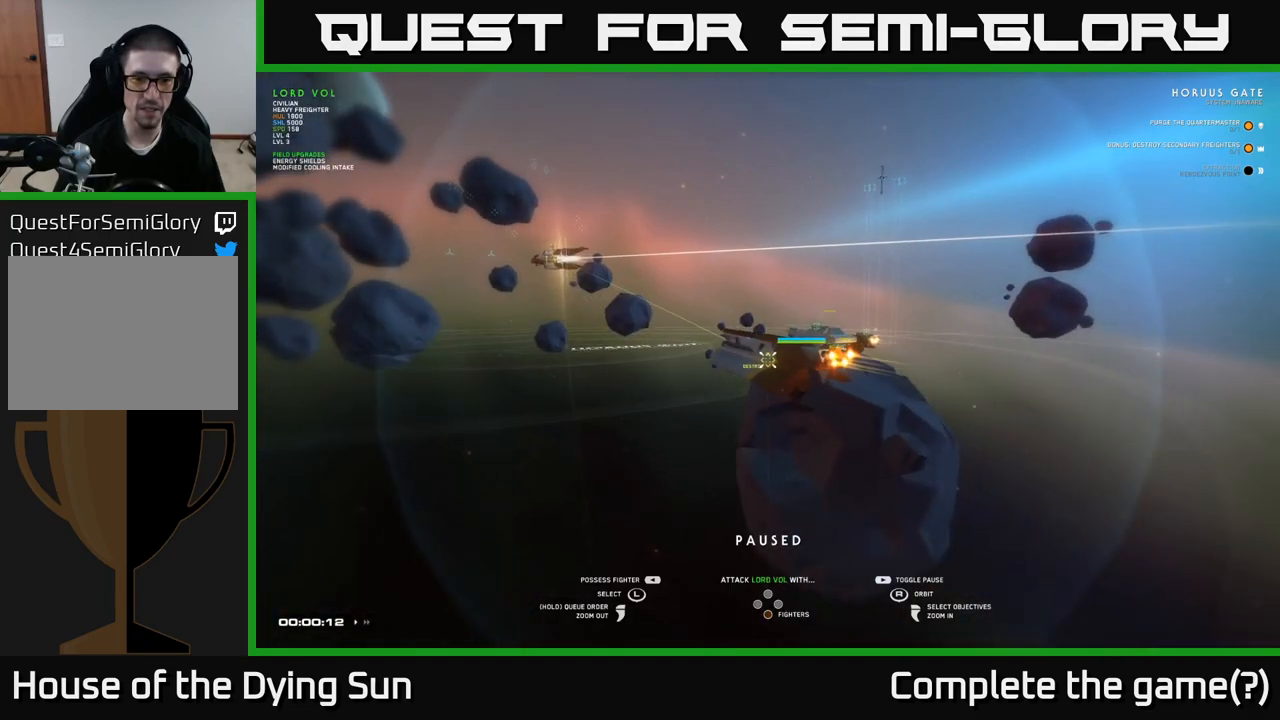
{"buttons": [], "left_stick": "center", "right_stick": "center", "events": [[100, "right_stick", "left"], [350, "right_stick", "center"]]}
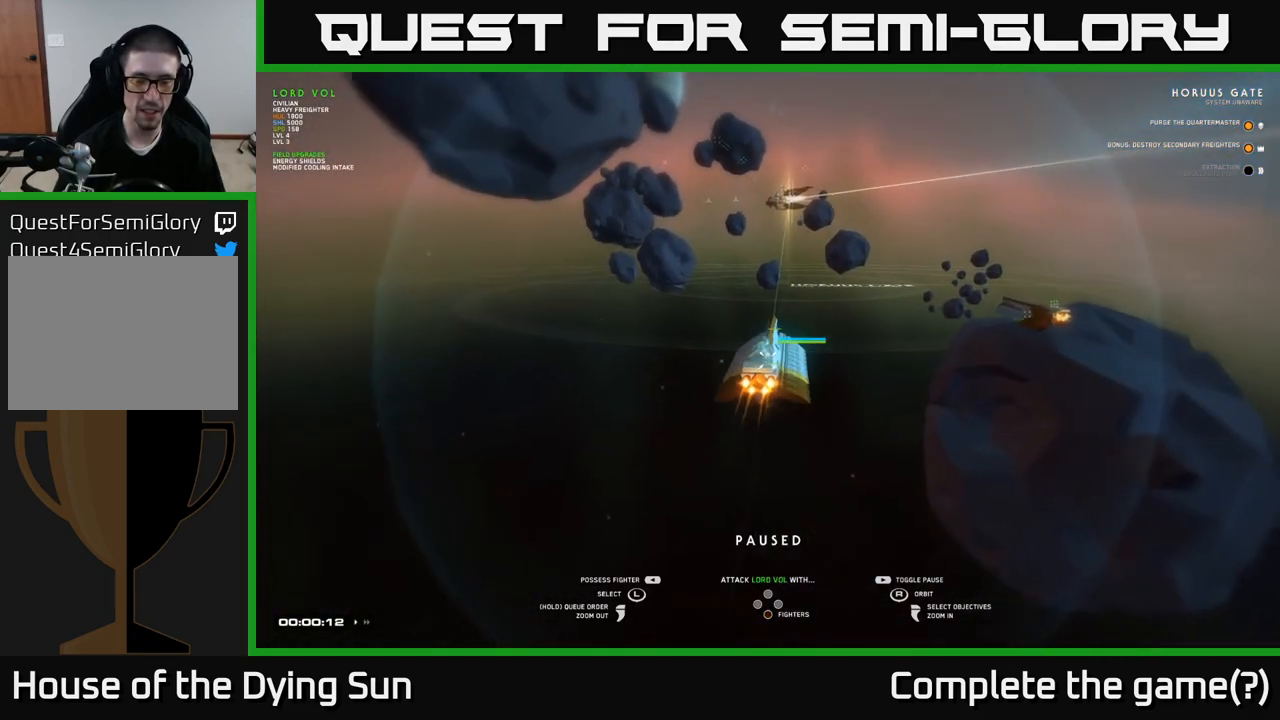
{"buttons": [], "left_stick": "center", "right_stick": "center", "events": [[267, "left_stick", "right"], [450, "left_stick", "center"]]}
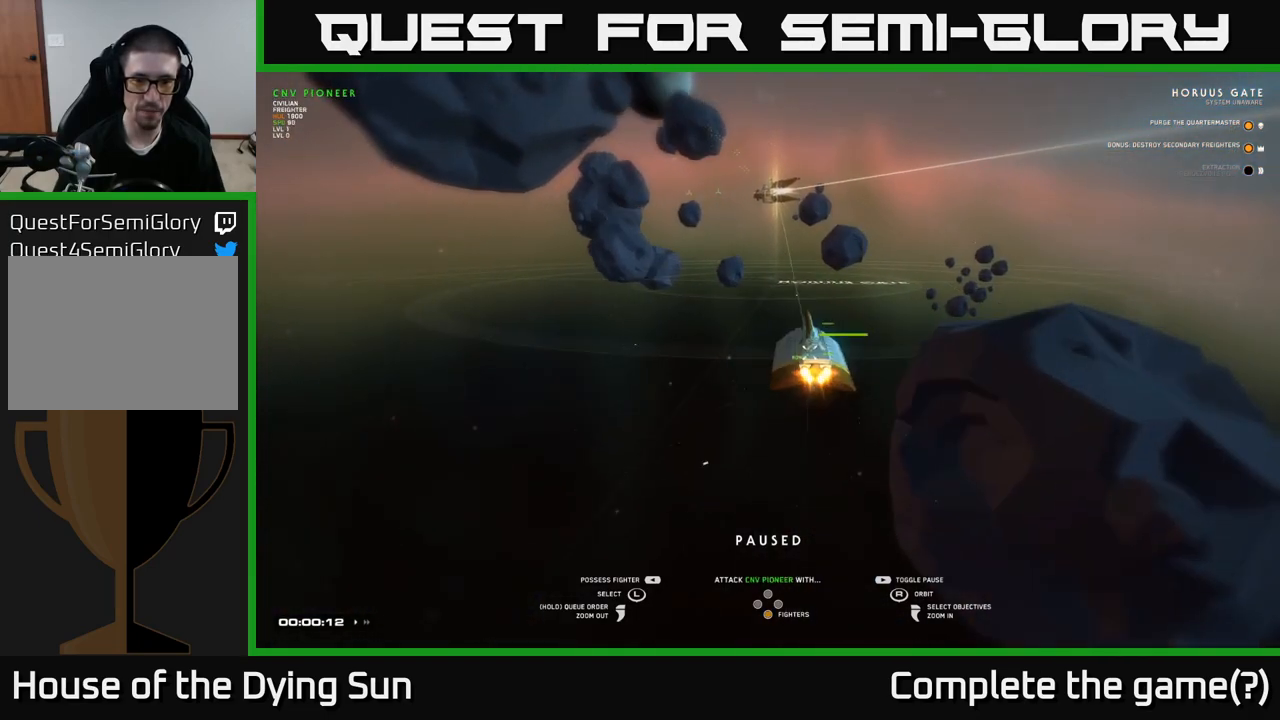
{"buttons": [], "left_stick": "center", "right_stick": "down-left", "events": [[117, "right_stick", "up-left"], [200, "right_stick", "center"], [300, "left_stick", "right"], [350, "right_stick", "down-left"], [483, "left_stick", "center"]]}
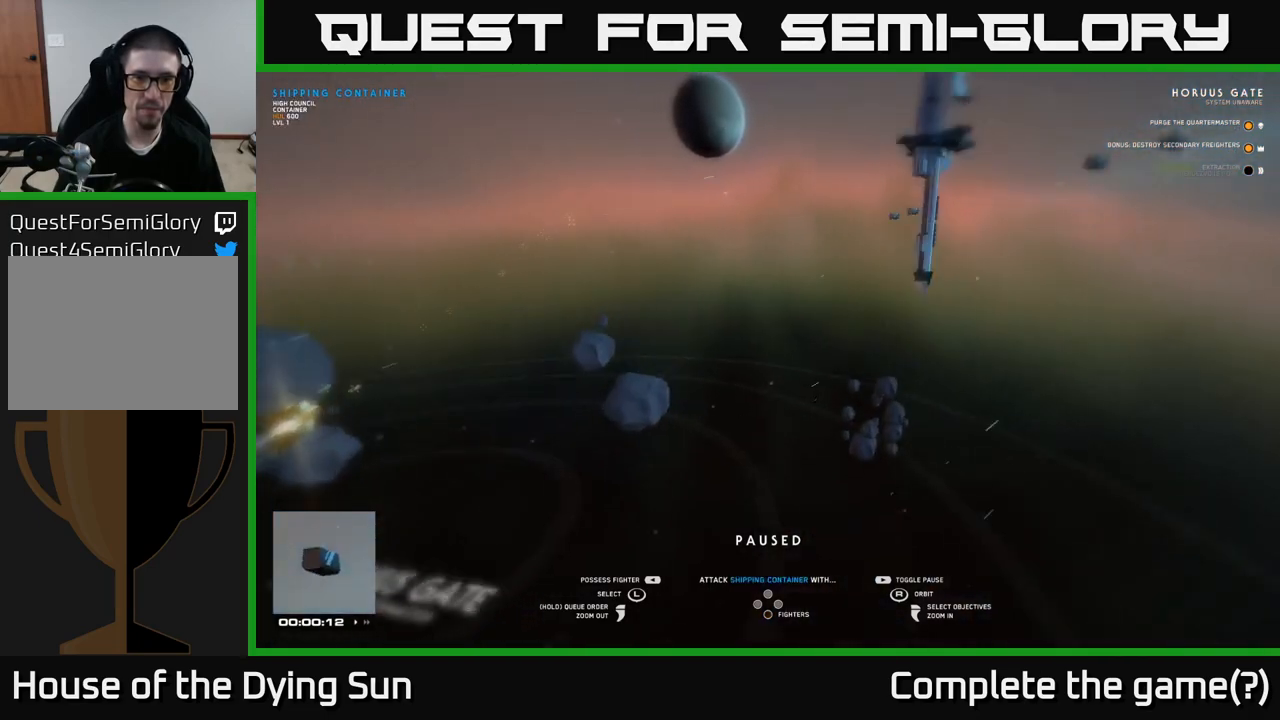
{"buttons": [], "left_stick": "center", "right_stick": "down-left", "events": [[33, "right_stick", "up-left"], [150, "right_stick", "left"], [283, "right_stick", "down-left"]]}
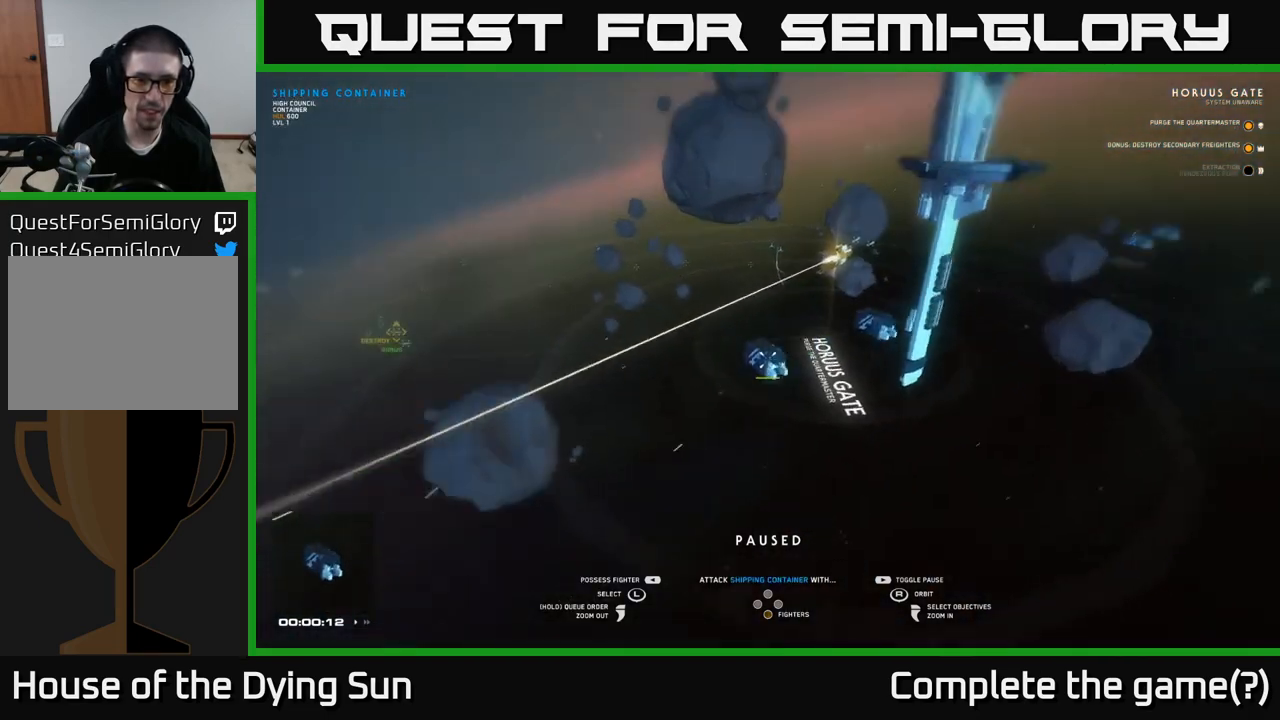
{"buttons": [], "left_stick": "center", "right_stick": "center", "events": [[50, "right_stick", "center"], [200, "right_stick", "up-right"], [450, "right_stick", "center"]]}
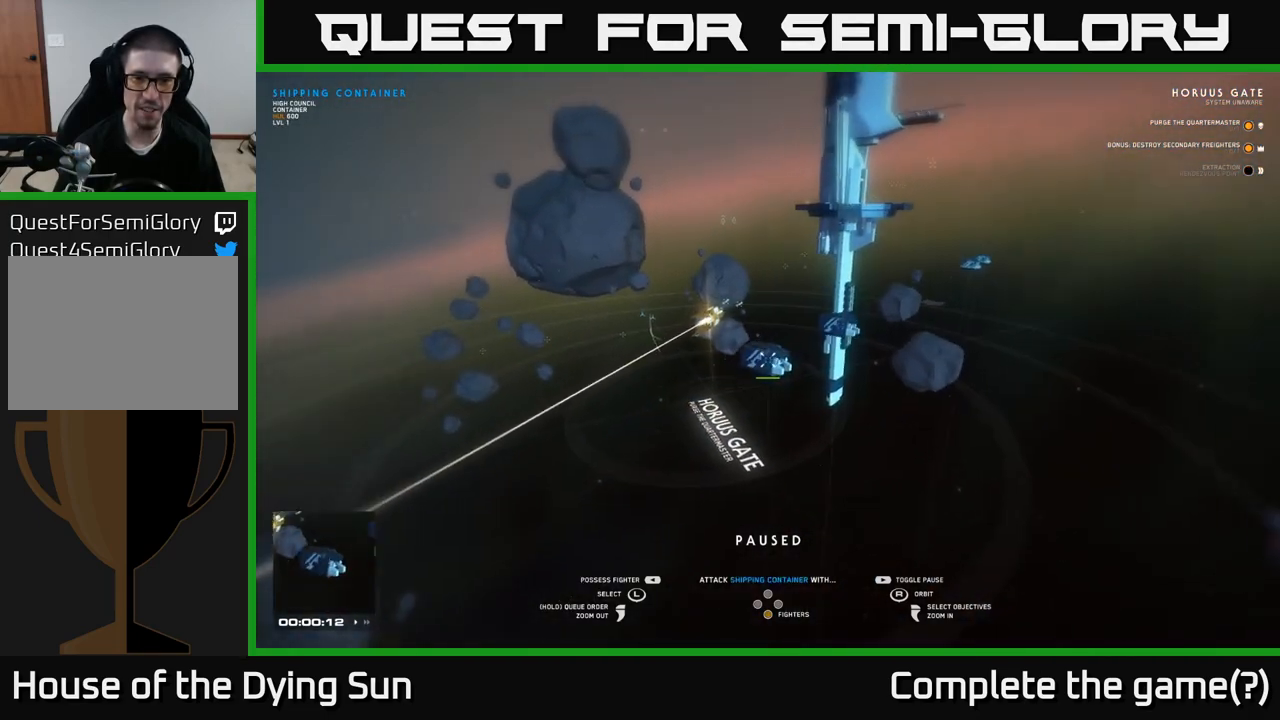
{"buttons": [], "left_stick": "left", "right_stick": "center", "events": [[100, "right_stick", "right"], [267, "right_stick", "center"], [383, "left_stick", "left"]]}
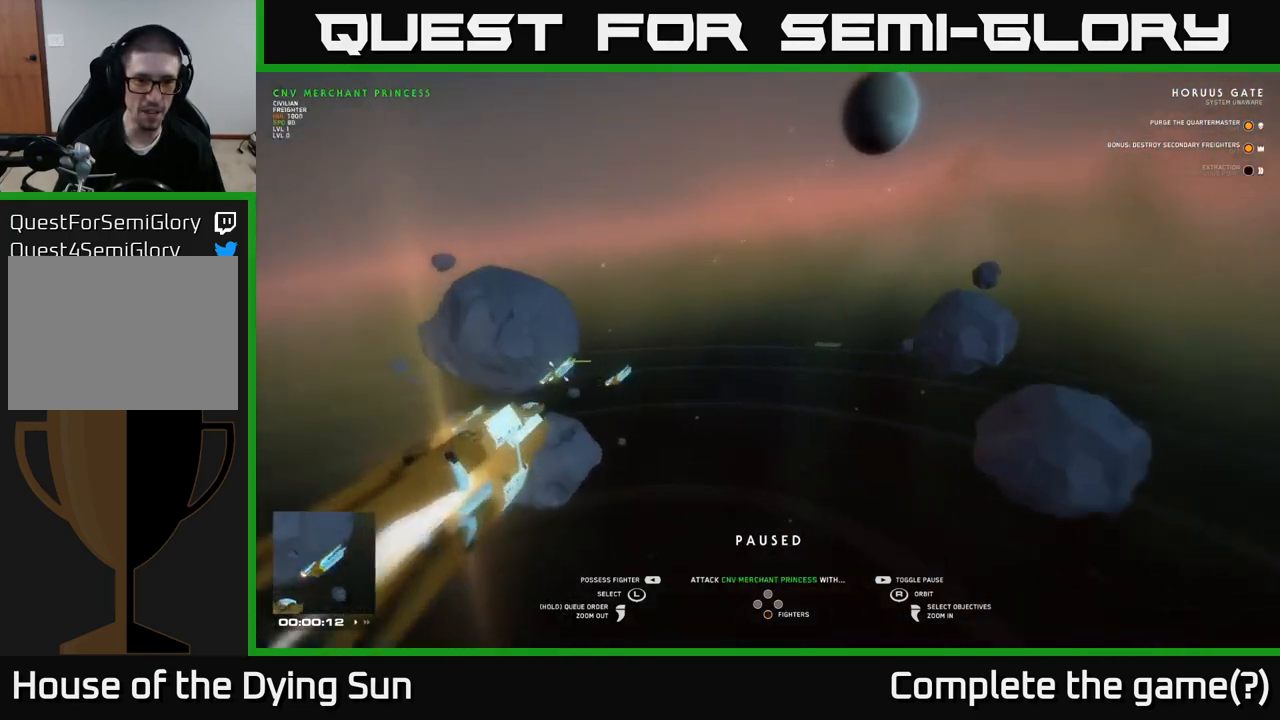
{"buttons": [], "left_stick": "center", "right_stick": "center", "events": [[50, "left_stick", "center"]]}
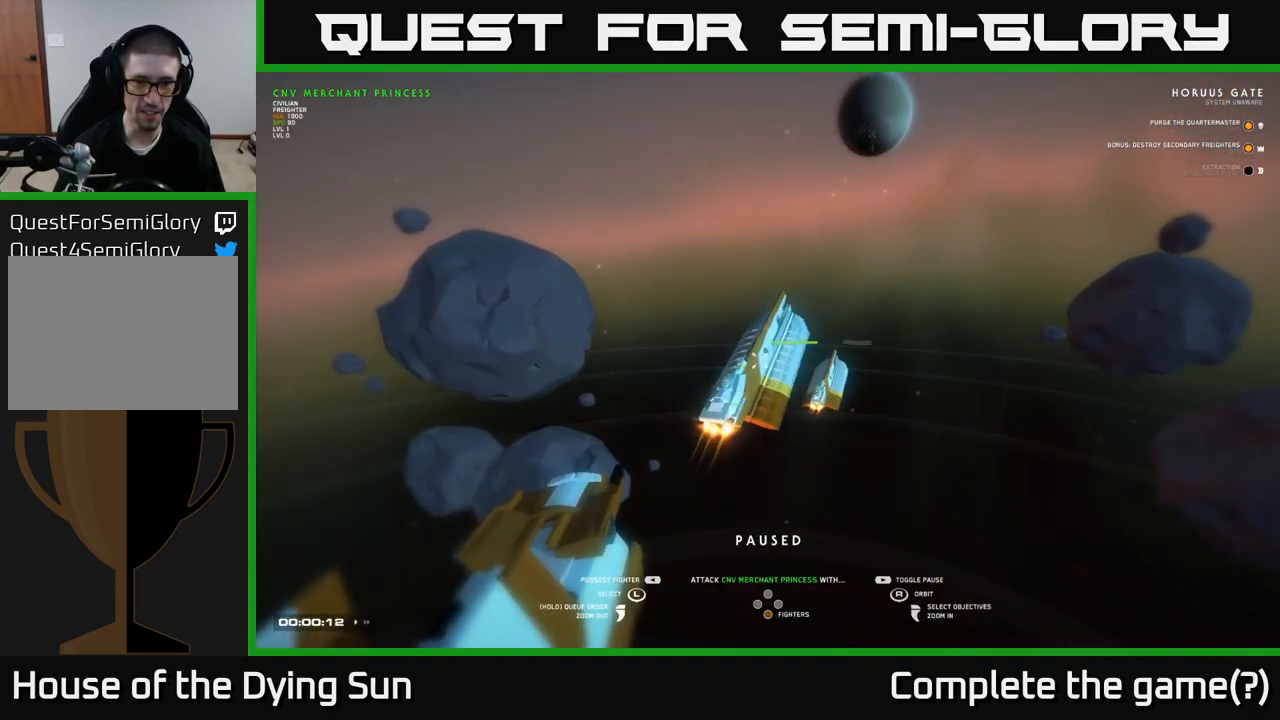
{"buttons": [], "left_stick": "center", "right_stick": "right", "events": [[83, "right_stick", "down-right"], [133, "right_stick", "right"]]}
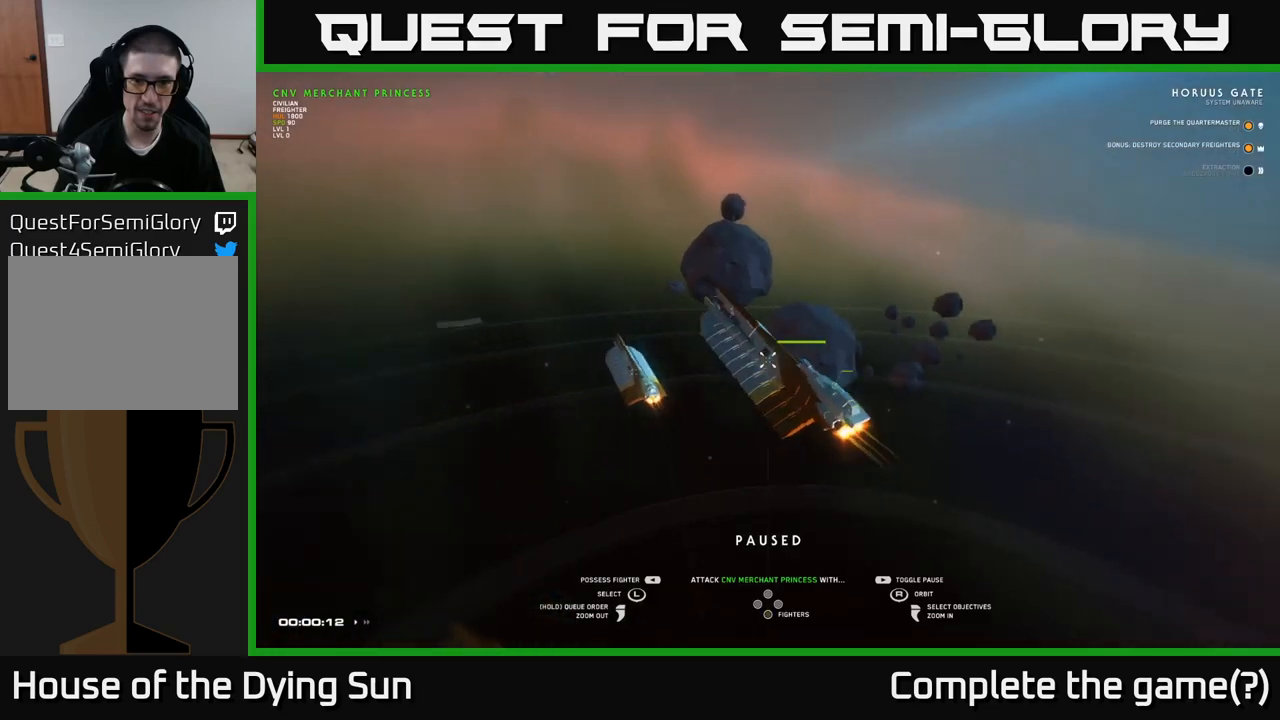
{"buttons": [], "left_stick": "center", "right_stick": "center", "events": [[367, "right_stick", "center"]]}
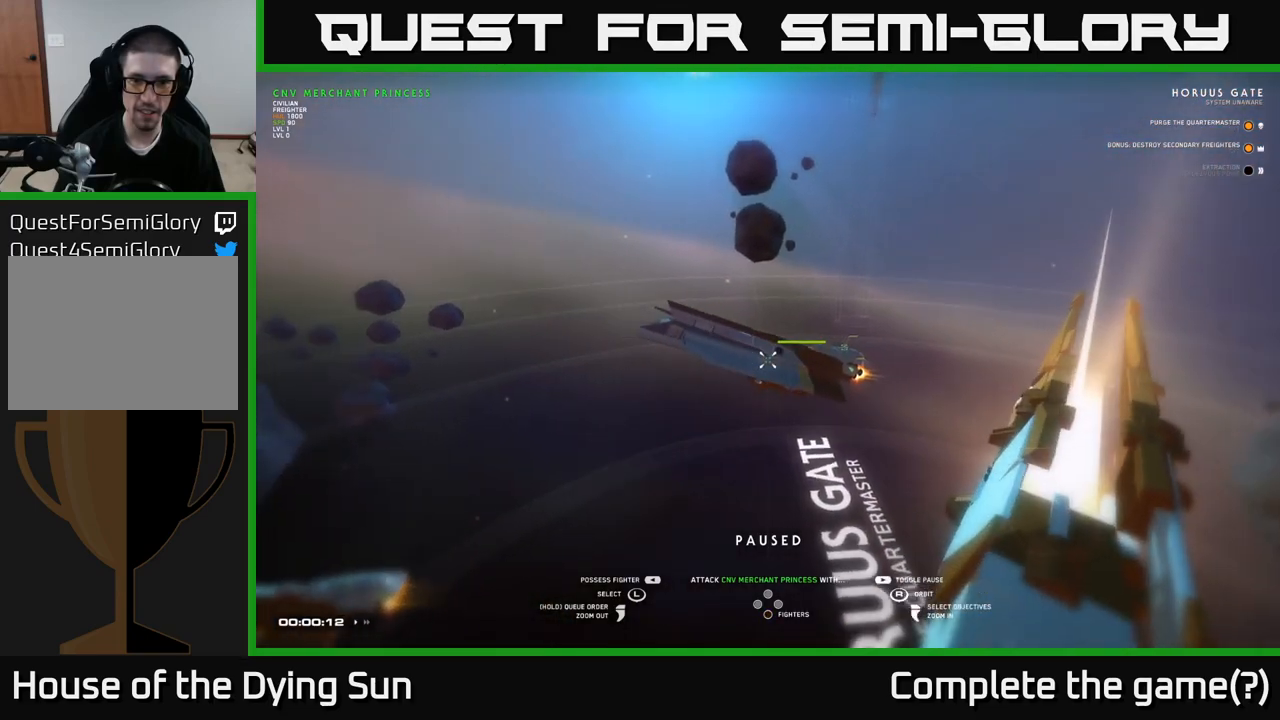
{"buttons": ["L2"], "left_stick": "center", "right_stick": "center", "events": [[183, "L2", "down"], [317, "L2", "up"], [450, "L2", "down"]]}
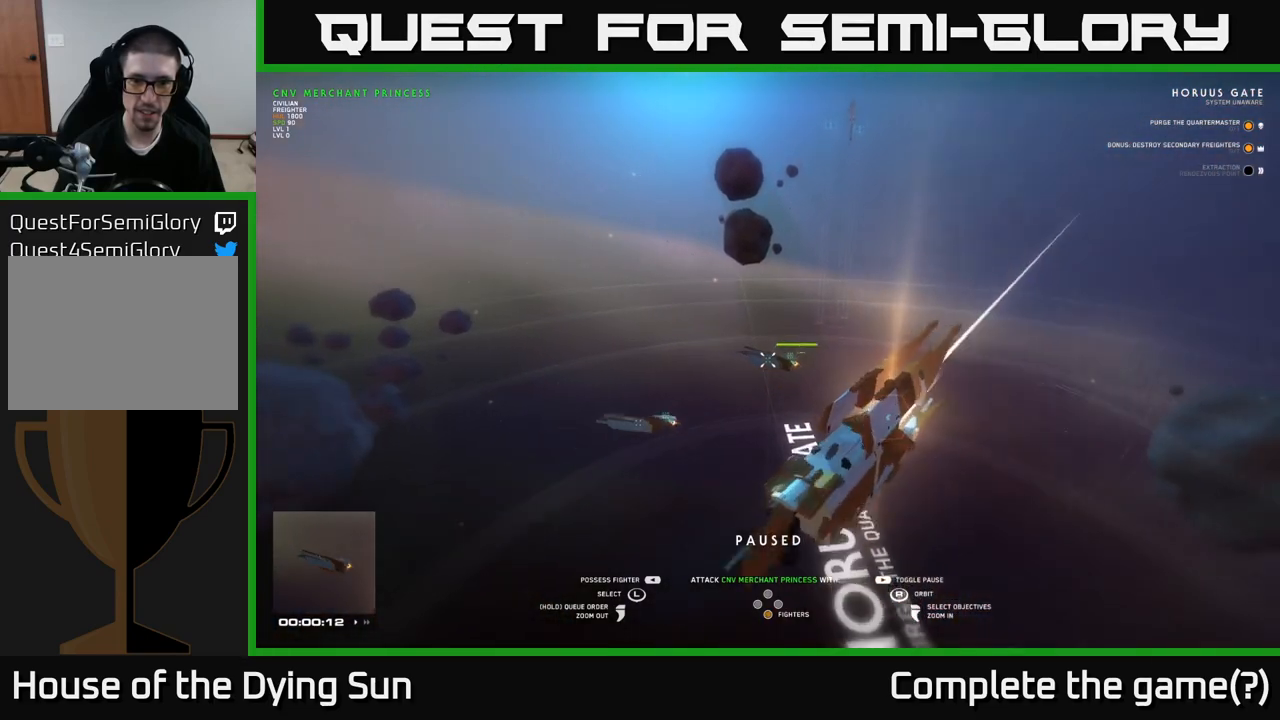
{"buttons": [], "left_stick": "center", "right_stick": "center", "events": [[83, "L2", "up"], [317, "left_stick", "right"], [500, "left_stick", "center"]]}